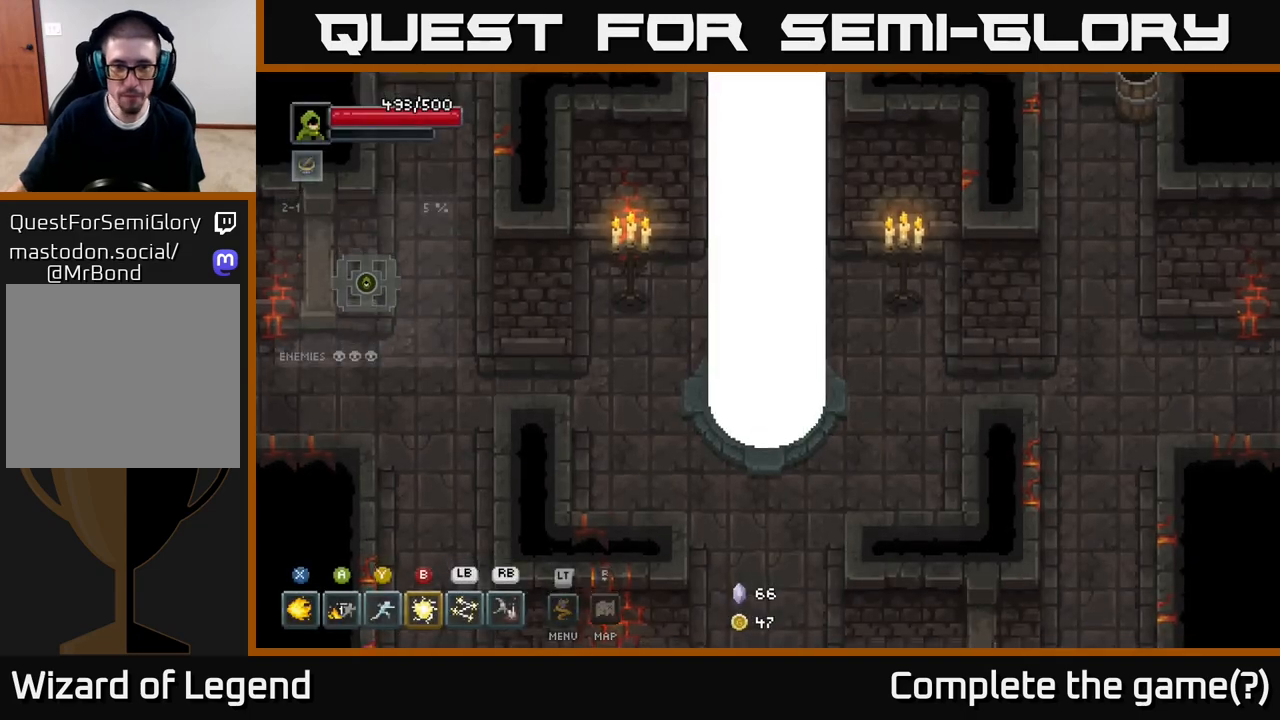
Gameplay with a controller (Xbox layout); each line is a JSON object with the inputs held at the frame after it. "events" lists button and stick changes between this image and that frame as [ms after this image, input, new state], when the widget could be followed in between.
{"buttons": [], "left_stick": "left", "right_stick": "center", "events": [[333, "left_stick", "left"]]}
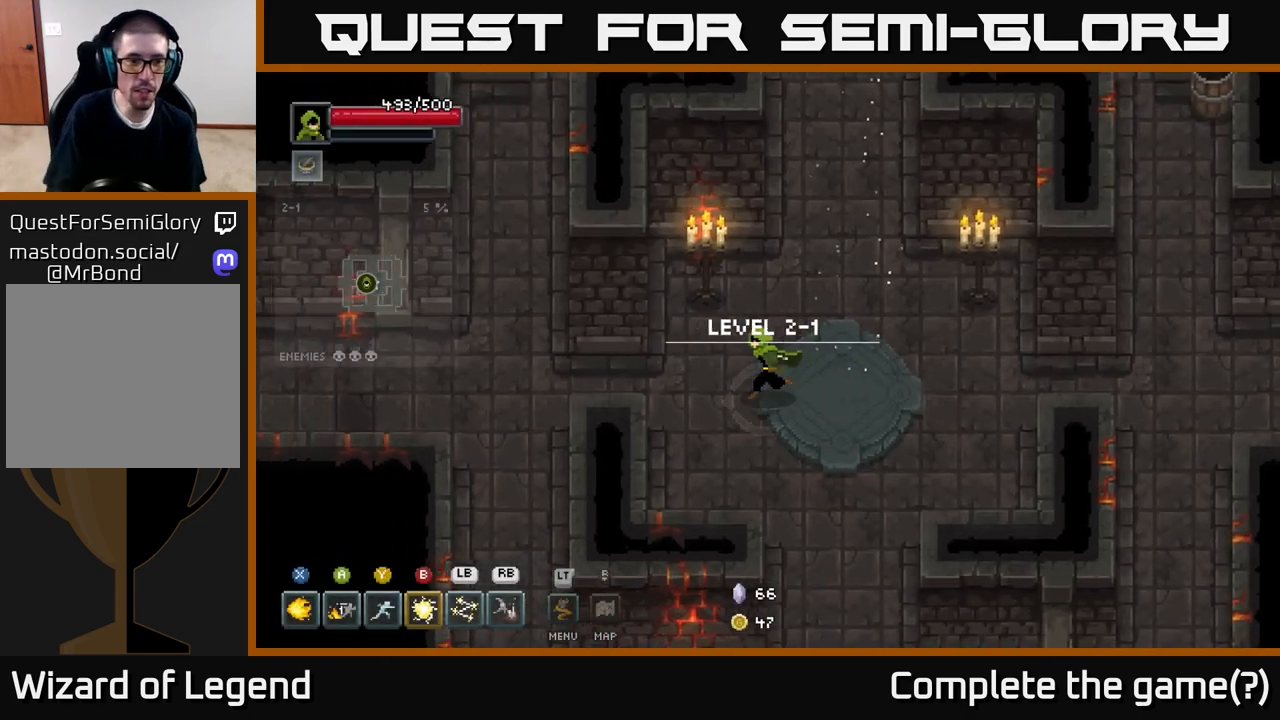
{"buttons": [], "left_stick": "left", "right_stick": "center", "events": []}
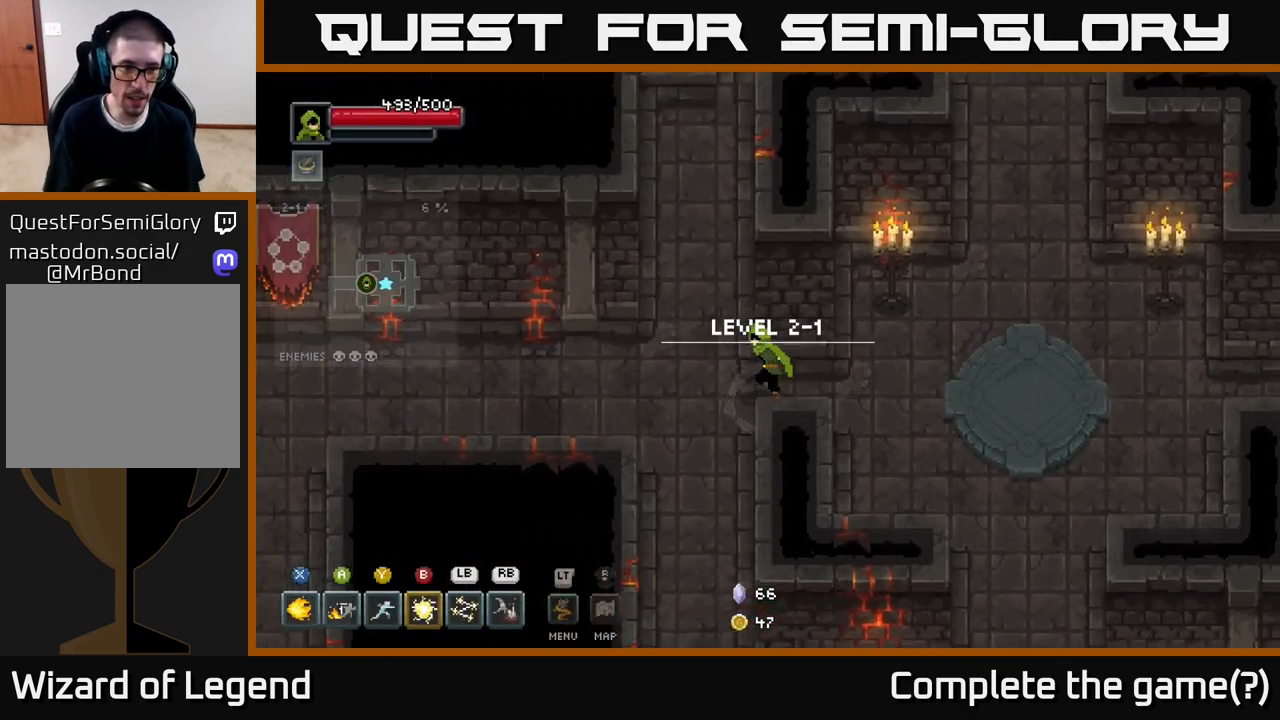
{"buttons": [], "left_stick": "down", "right_stick": "center", "events": [[133, "left_stick", "down"]]}
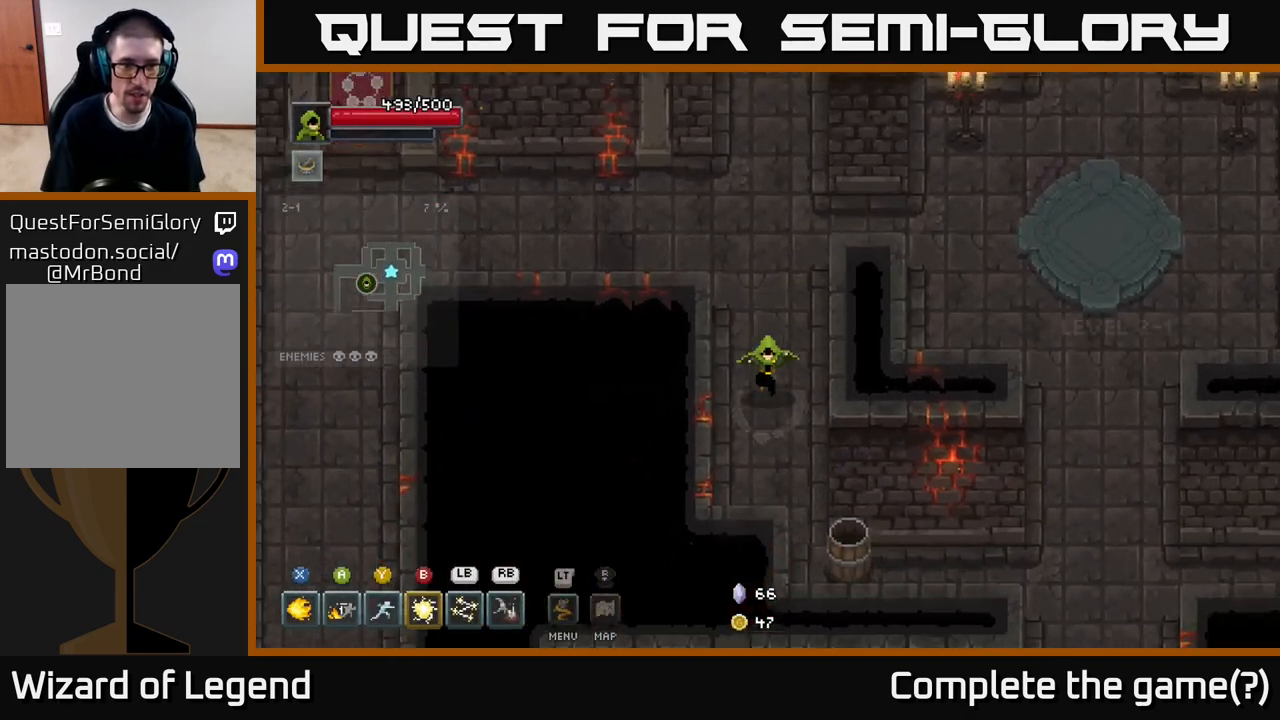
{"buttons": [], "left_stick": "down-right", "right_stick": "center", "events": [[117, "left_stick", "down-right"]]}
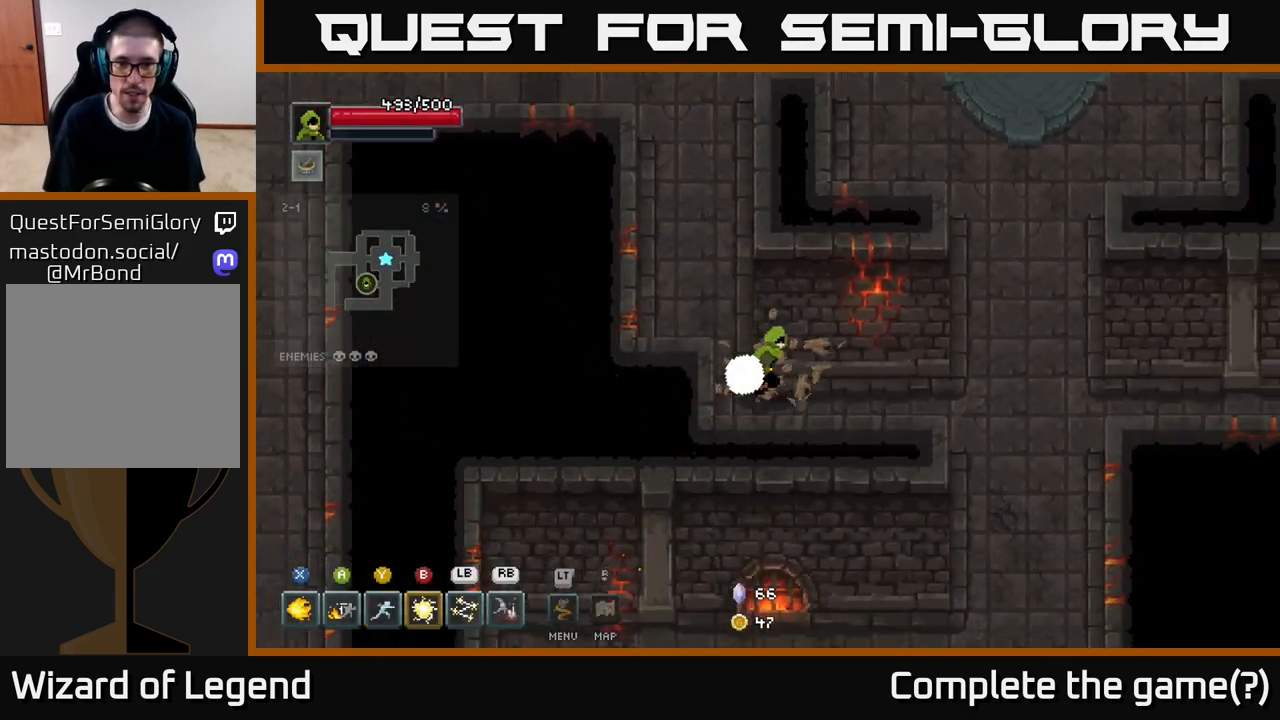
{"buttons": [], "left_stick": "down-right", "right_stick": "center", "events": [[100, "left_stick", "right"], [433, "left_stick", "down-right"]]}
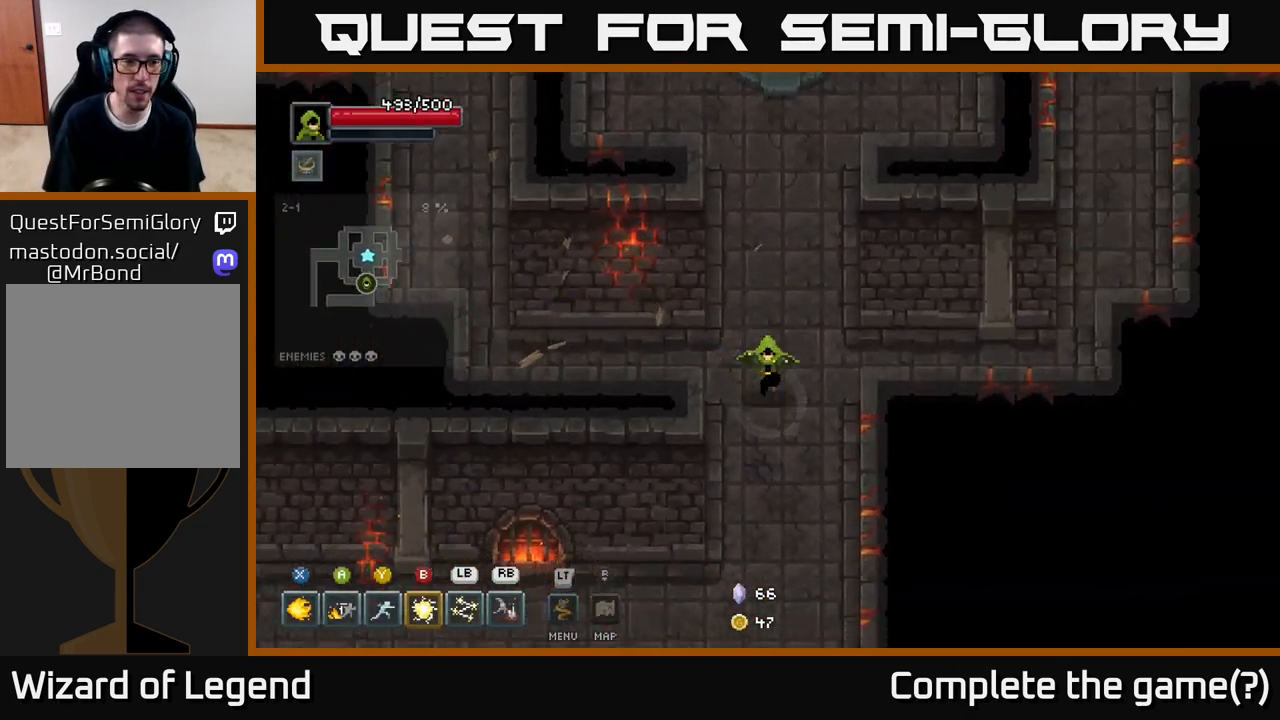
{"buttons": [], "left_stick": "left", "right_stick": "center", "events": [[83, "left_stick", "down"], [433, "left_stick", "left"]]}
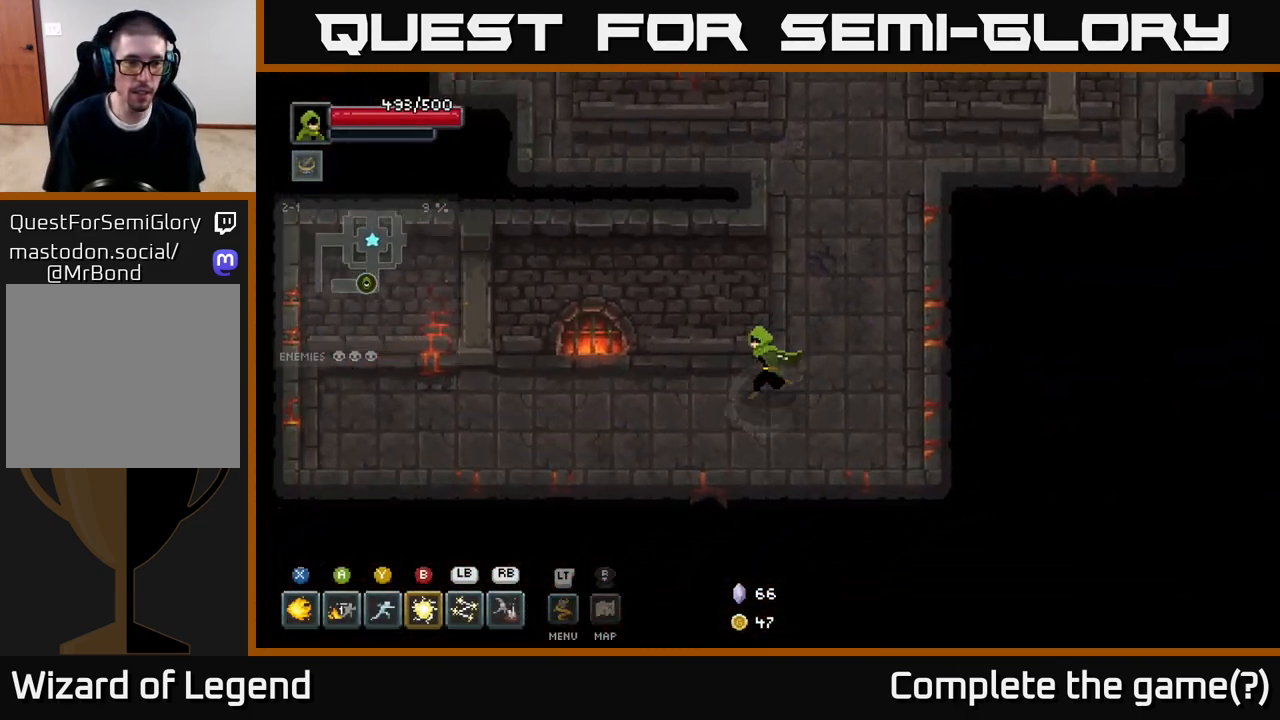
{"buttons": [], "left_stick": "left", "right_stick": "center", "events": []}
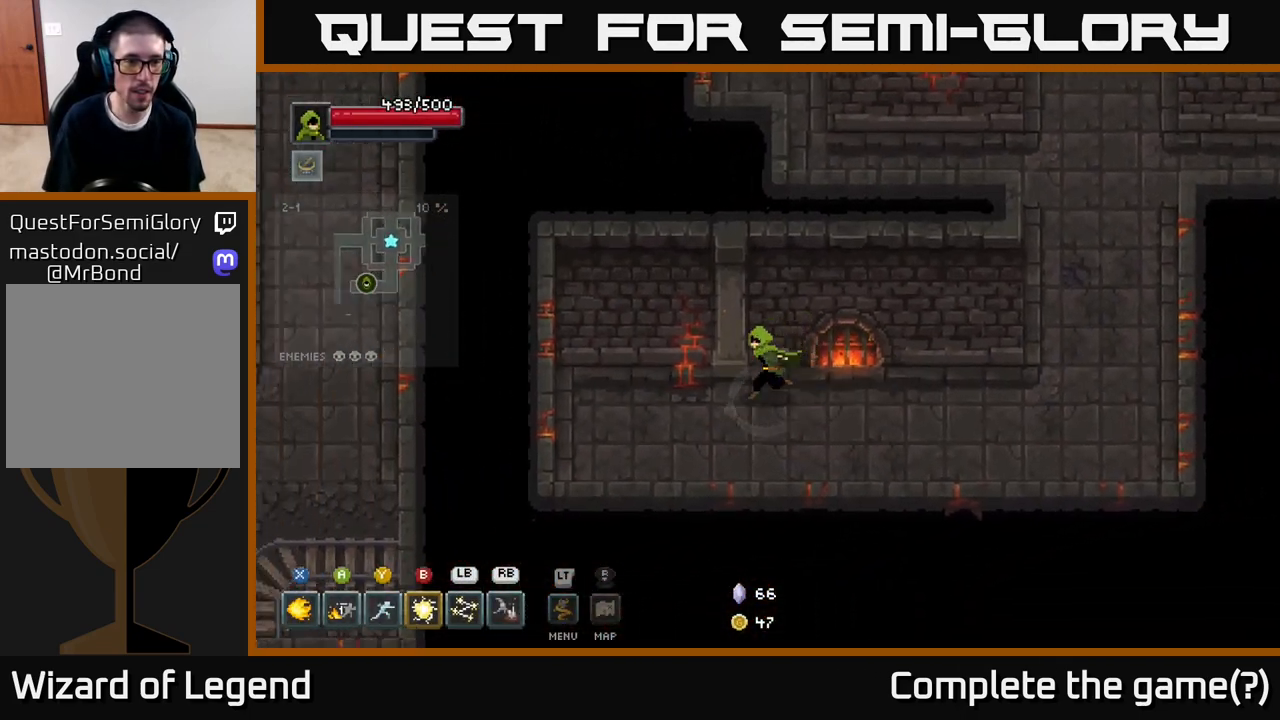
{"buttons": [], "left_stick": "right", "right_stick": "center", "events": [[117, "left_stick", "down"], [217, "left_stick", "right"]]}
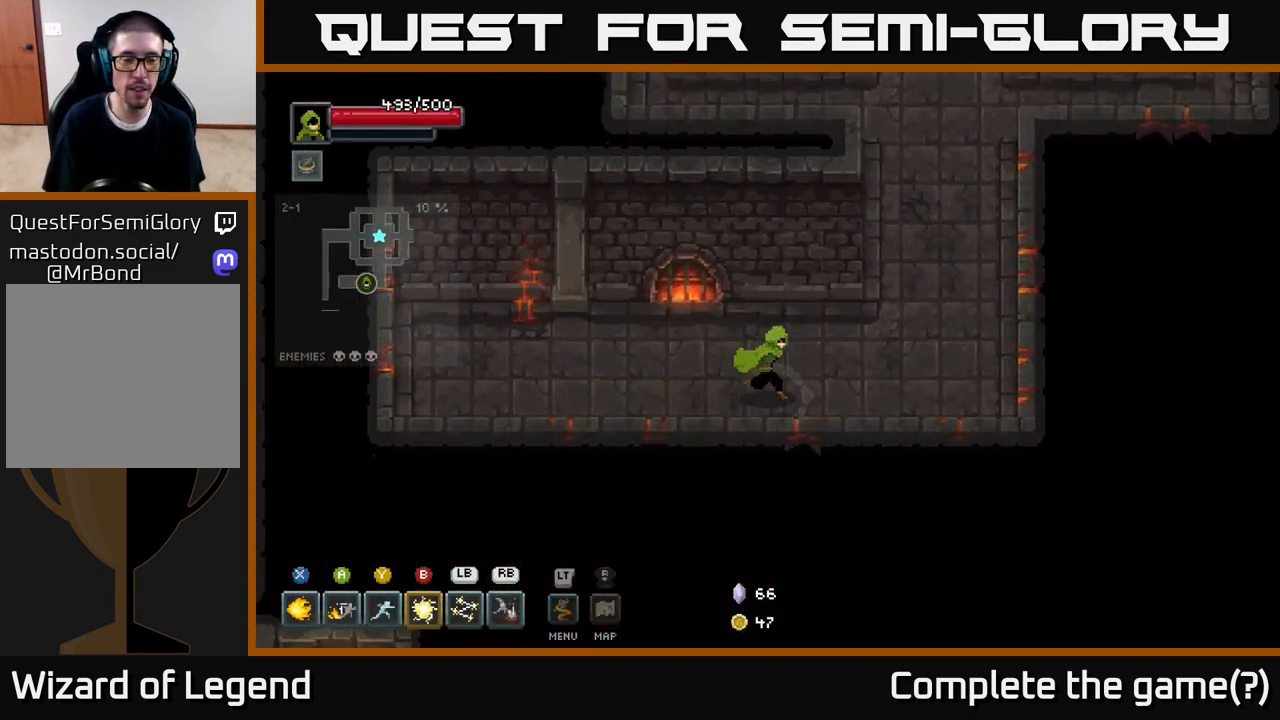
{"buttons": [], "left_stick": "up", "right_stick": "center", "events": [[117, "left_stick", "up-right"], [333, "left_stick", "up"]]}
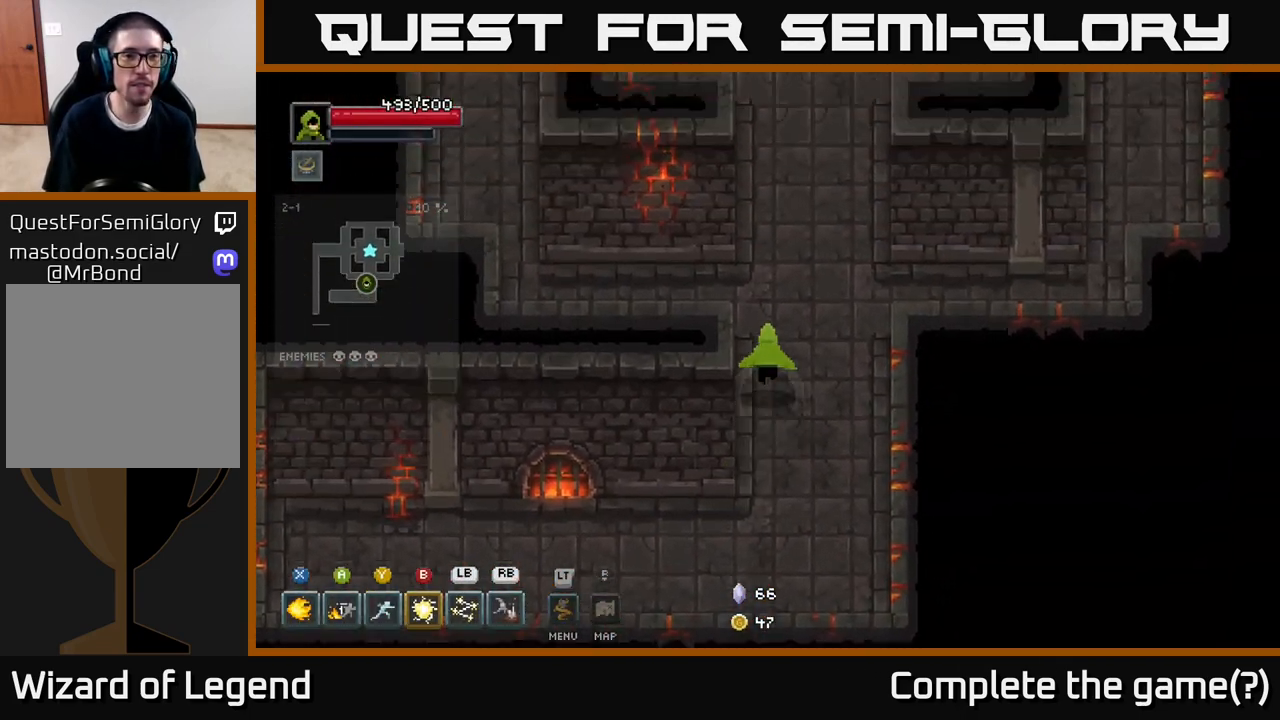
{"buttons": [], "left_stick": "up-left", "right_stick": "center", "events": [[100, "left_stick", "up-left"], [233, "left_stick", "left"], [500, "left_stick", "up-left"]]}
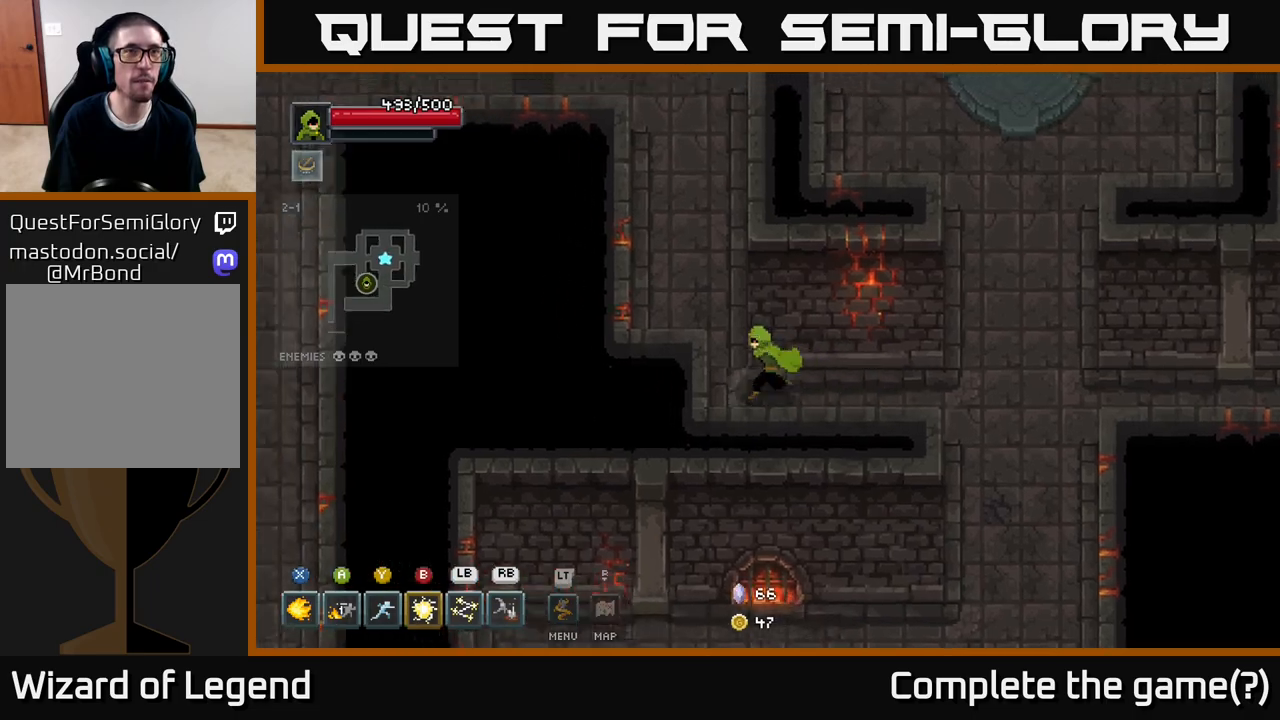
{"buttons": [], "left_stick": "up-left", "right_stick": "center", "events": [[233, "left_stick", "up"], [400, "left_stick", "up-left"]]}
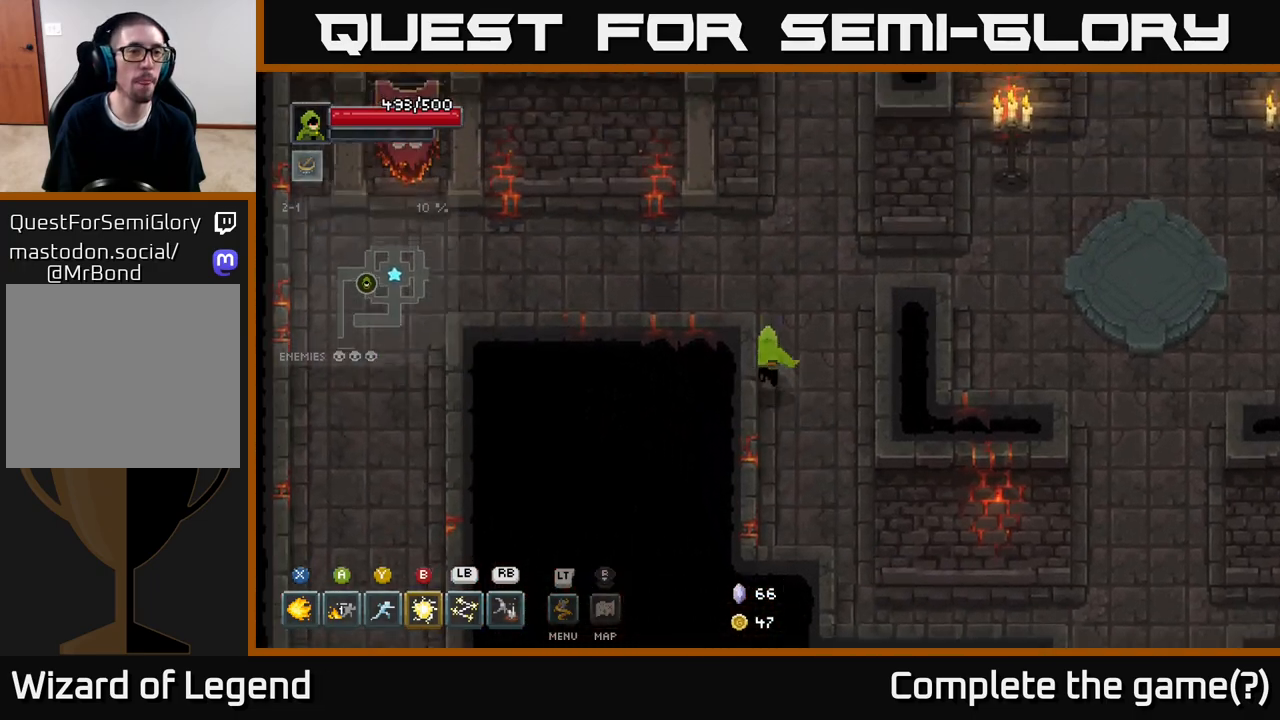
{"buttons": [], "left_stick": "left", "right_stick": "center", "events": [[250, "left_stick", "left"]]}
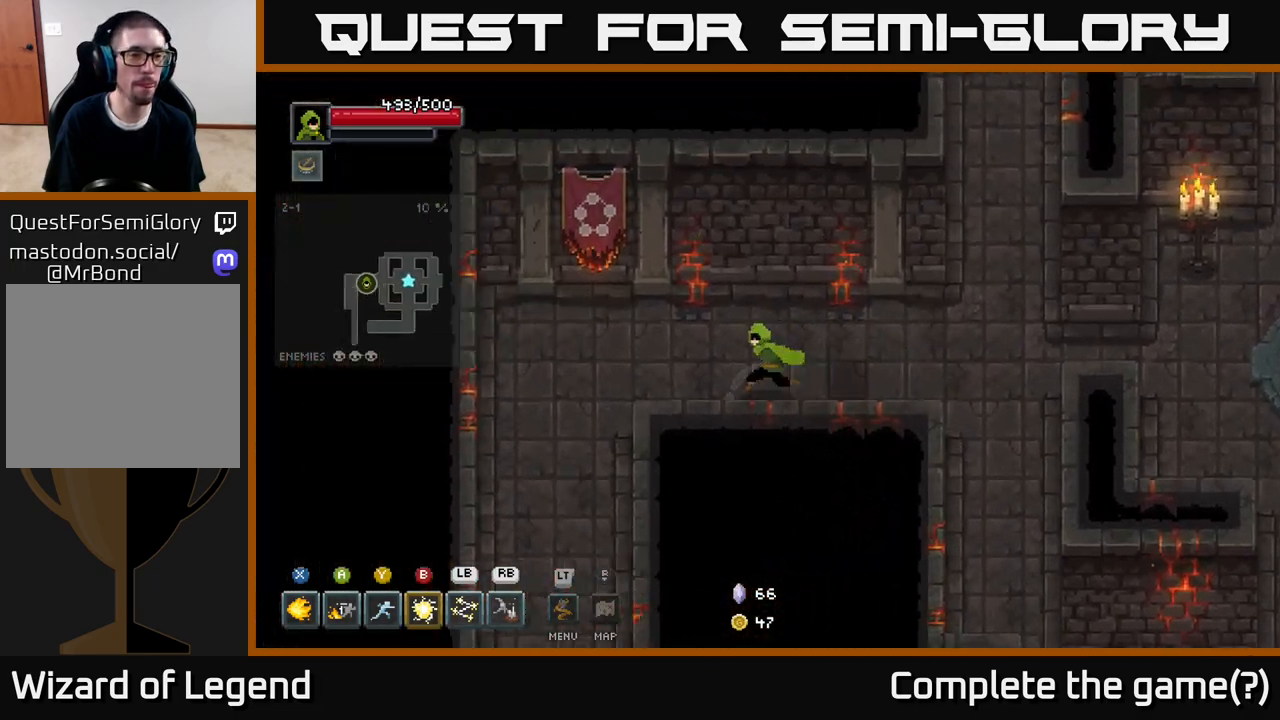
{"buttons": [], "left_stick": "down", "right_stick": "center", "events": [[217, "left_stick", "down-left"], [333, "left_stick", "down"]]}
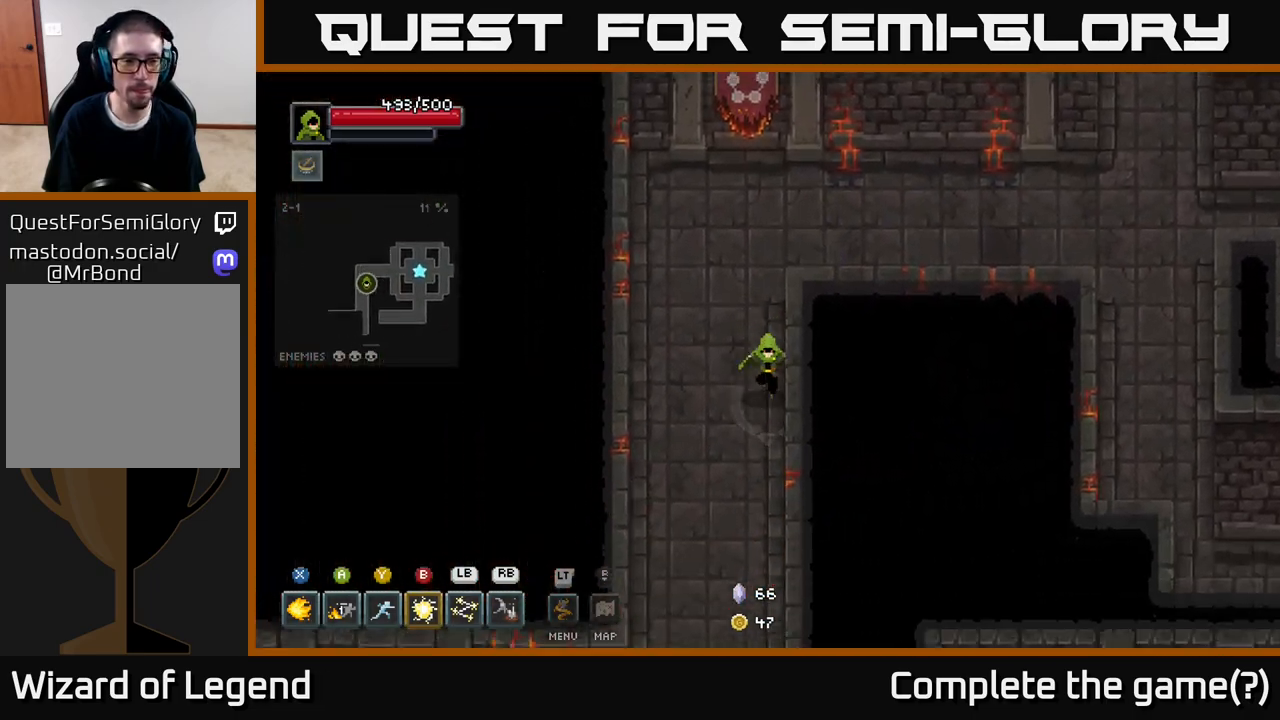
{"buttons": [], "left_stick": "down", "right_stick": "center", "events": []}
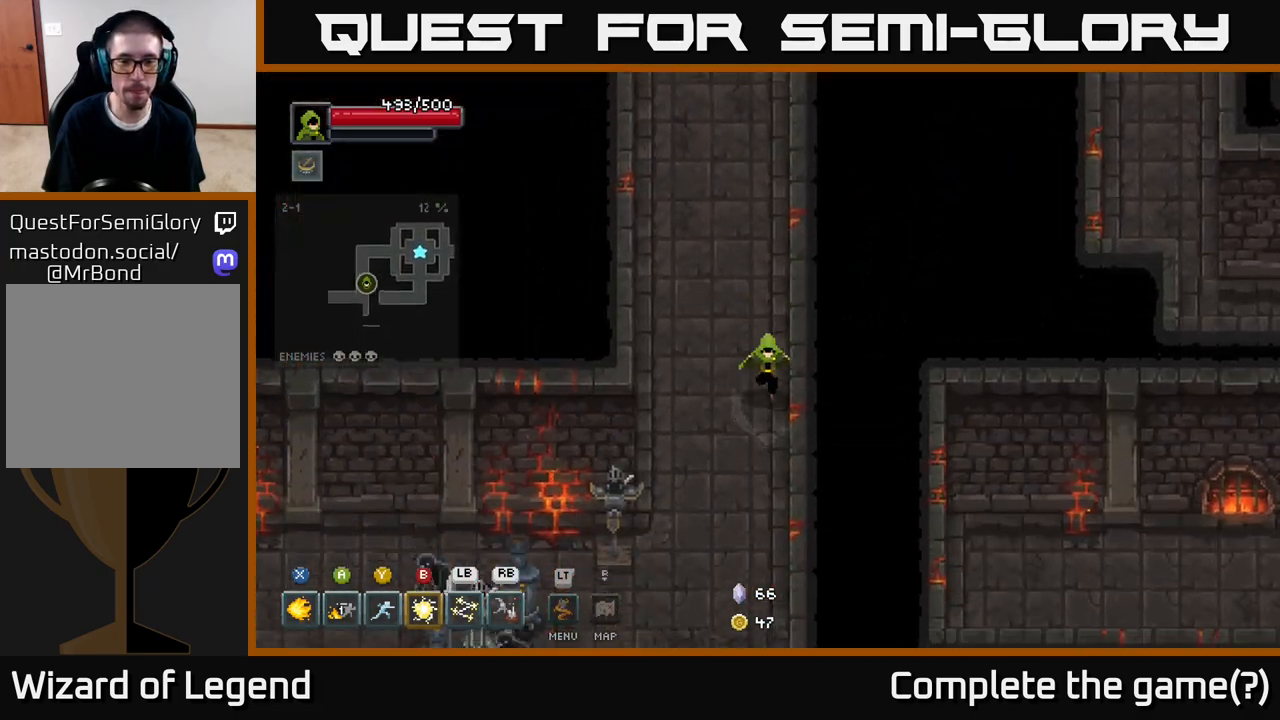
{"buttons": [], "left_stick": "left", "right_stick": "center", "events": [[200, "left_stick", "down-left"], [367, "left_stick", "left"]]}
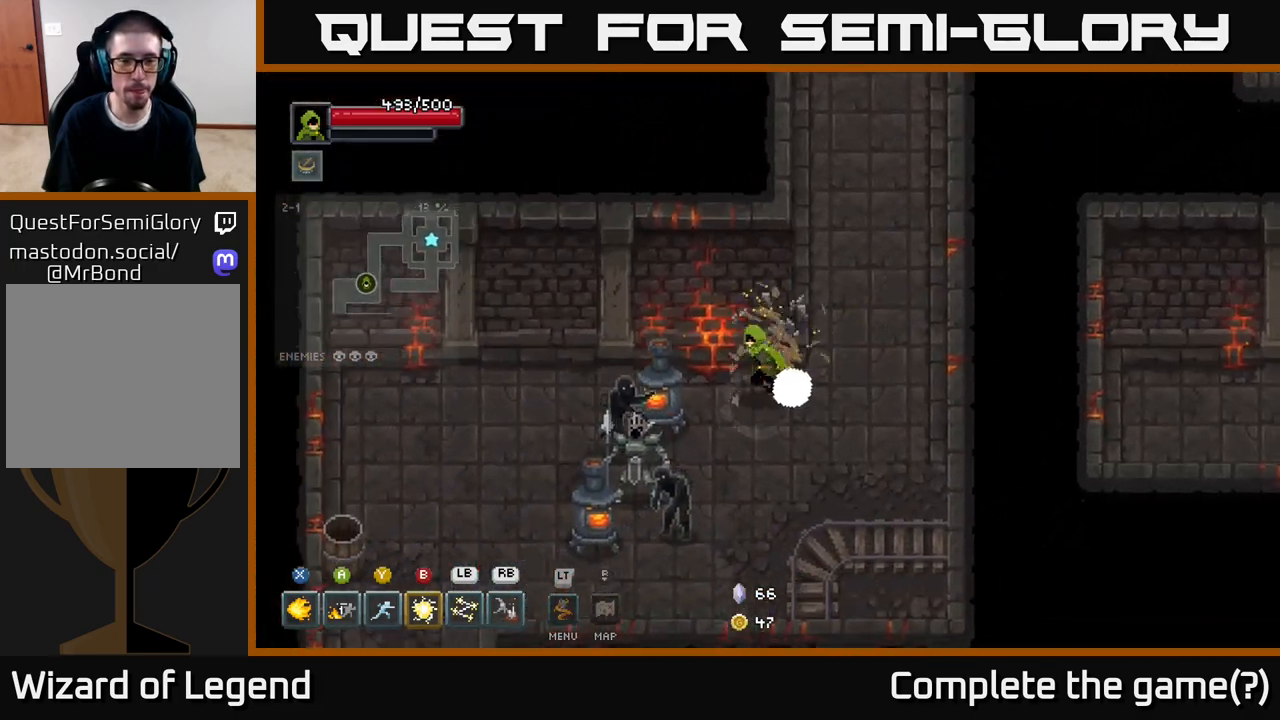
{"buttons": ["X"], "left_stick": "down-left", "right_stick": "center", "events": [[33, "X", "down"], [33, "left_stick", "down-left"]]}
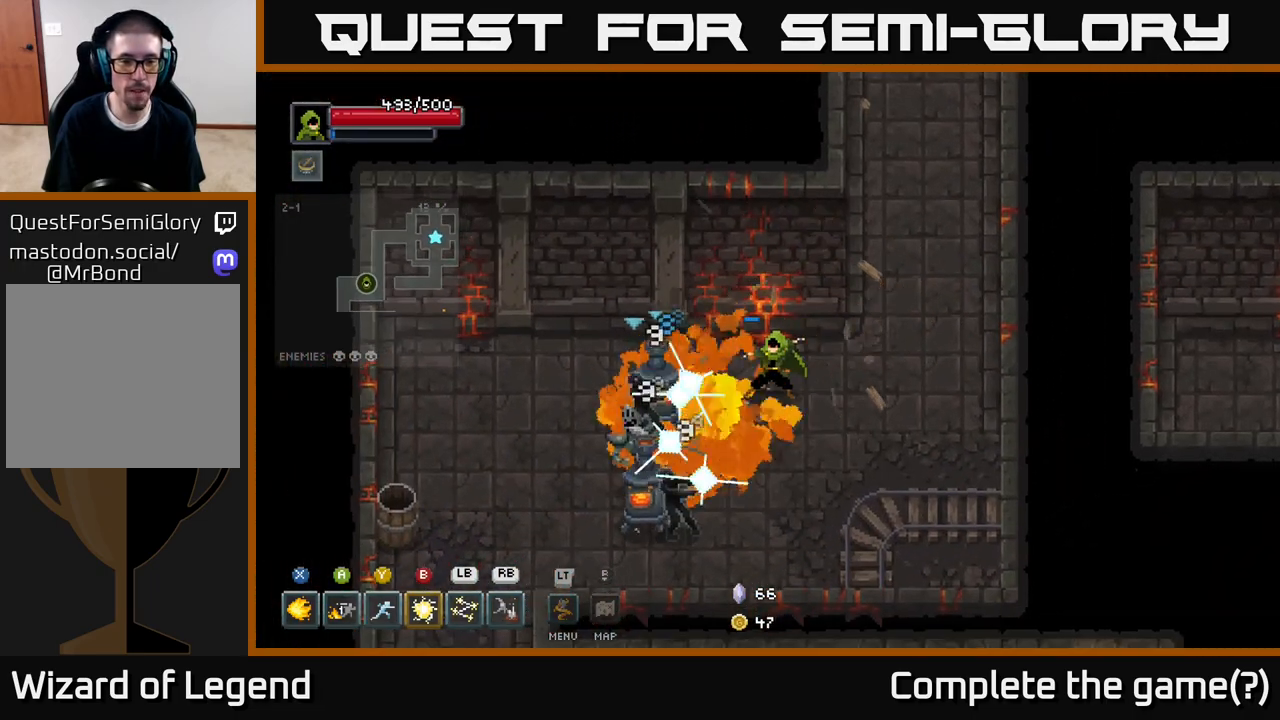
{"buttons": ["B"], "left_stick": "down-left", "right_stick": "center", "events": [[383, "X", "up"], [483, "B", "down"]]}
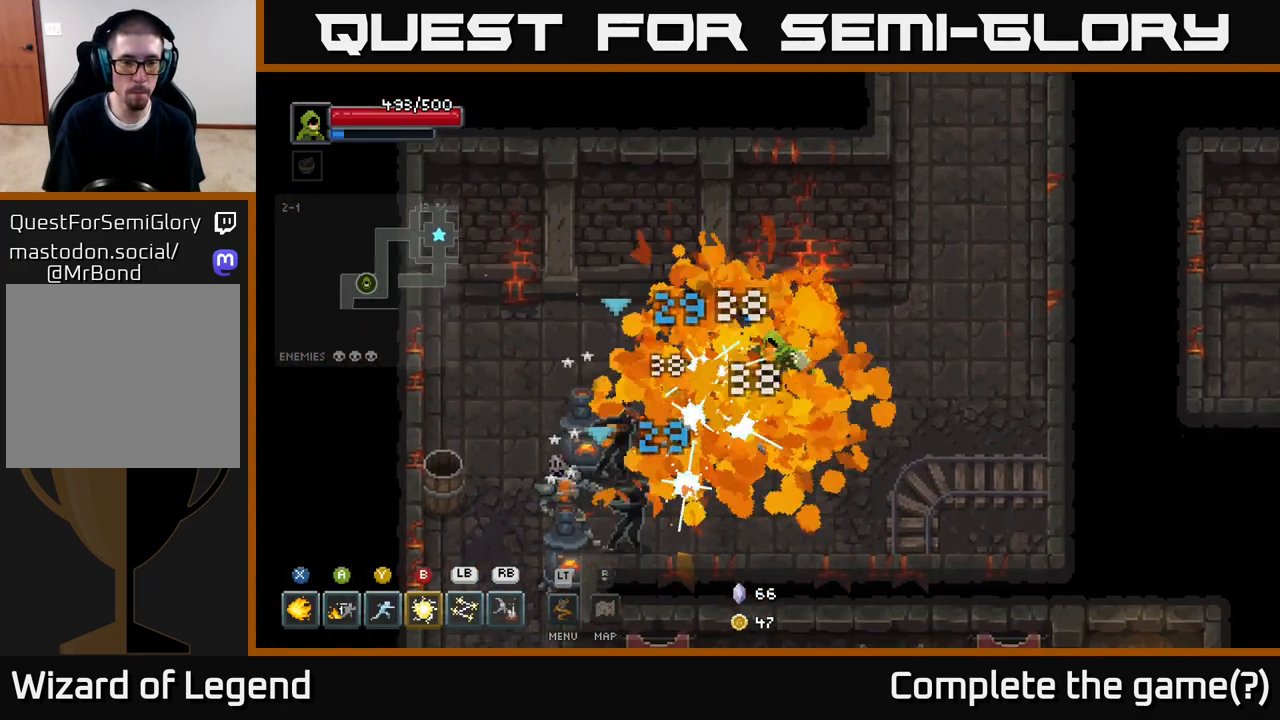
{"buttons": ["Y"], "left_stick": "down-left", "right_stick": "center", "events": [[83, "B", "up"], [467, "Y", "down"]]}
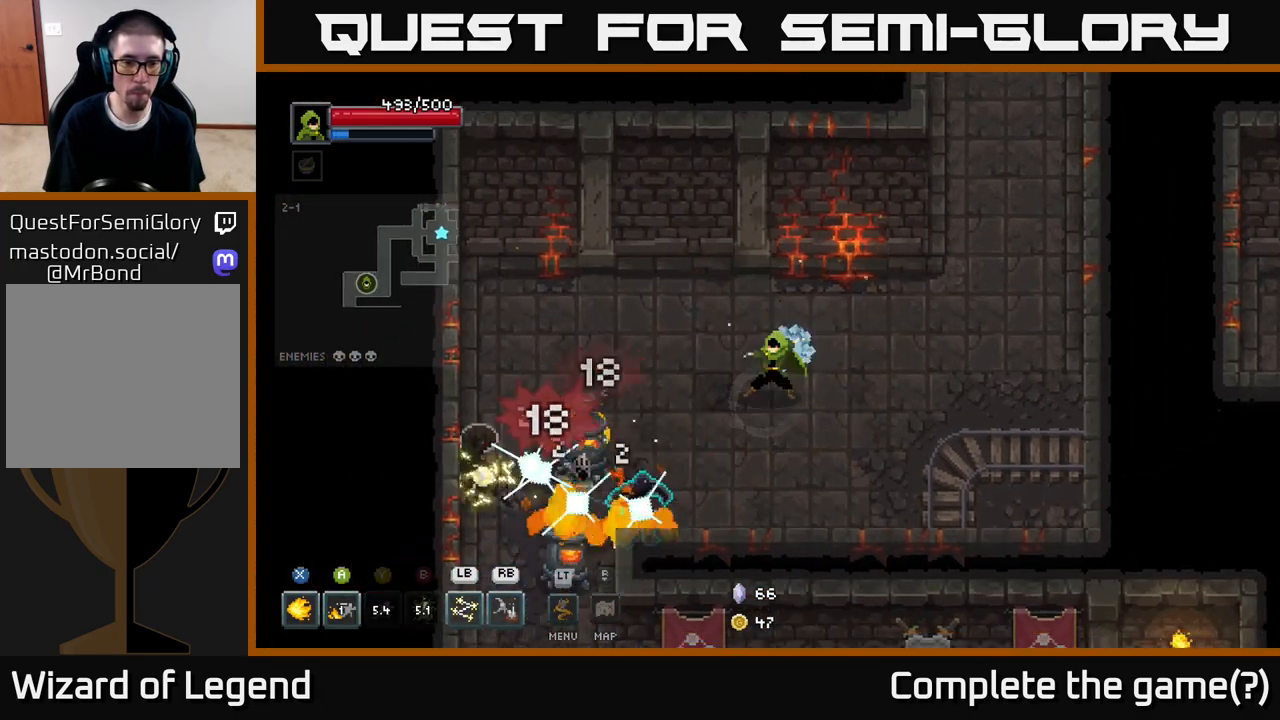
{"buttons": [], "left_stick": "down-left", "right_stick": "center", "events": [[67, "Y", "up"]]}
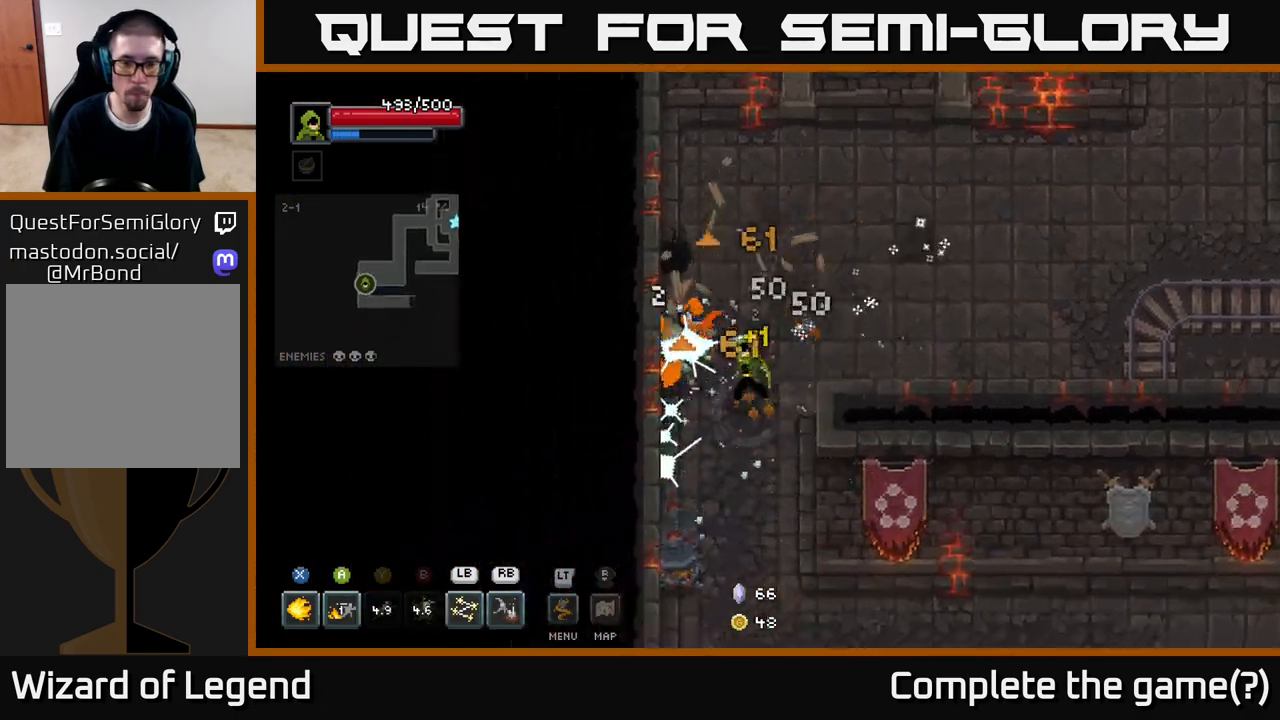
{"buttons": ["X"], "left_stick": "down", "right_stick": "center", "events": [[50, "X", "down"], [83, "left_stick", "down"]]}
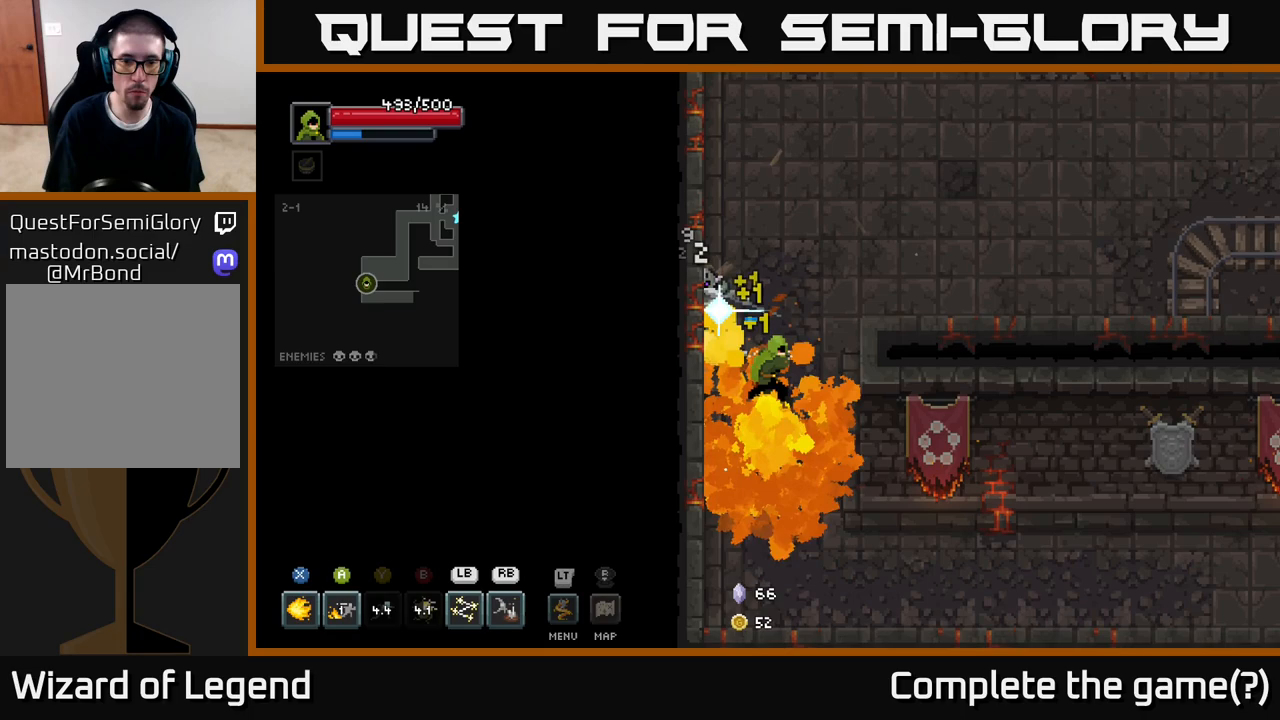
{"buttons": ["X"], "left_stick": "up", "right_stick": "center", "events": [[283, "left_stick", "left"], [383, "left_stick", "up"]]}
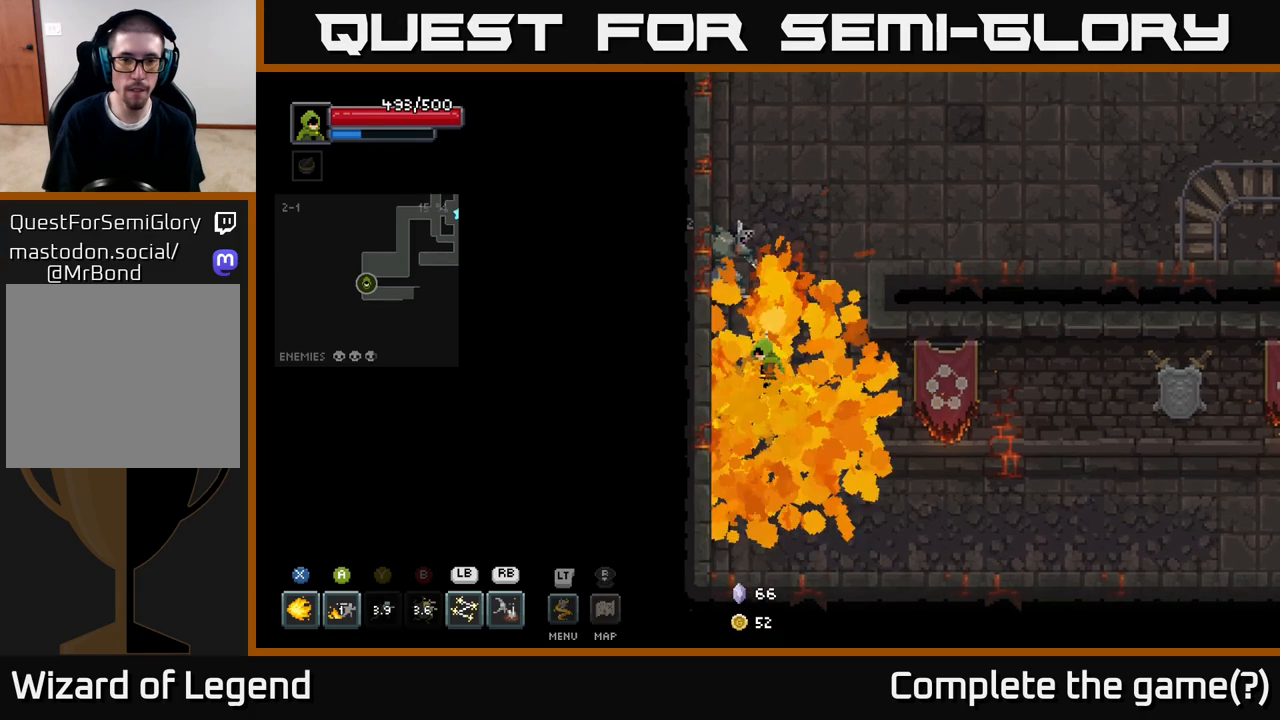
{"buttons": ["X"], "left_stick": "up", "right_stick": "center", "events": [[17, "X", "up"], [117, "left_stick", "center"], [167, "left_stick", "up"], [217, "X", "down"]]}
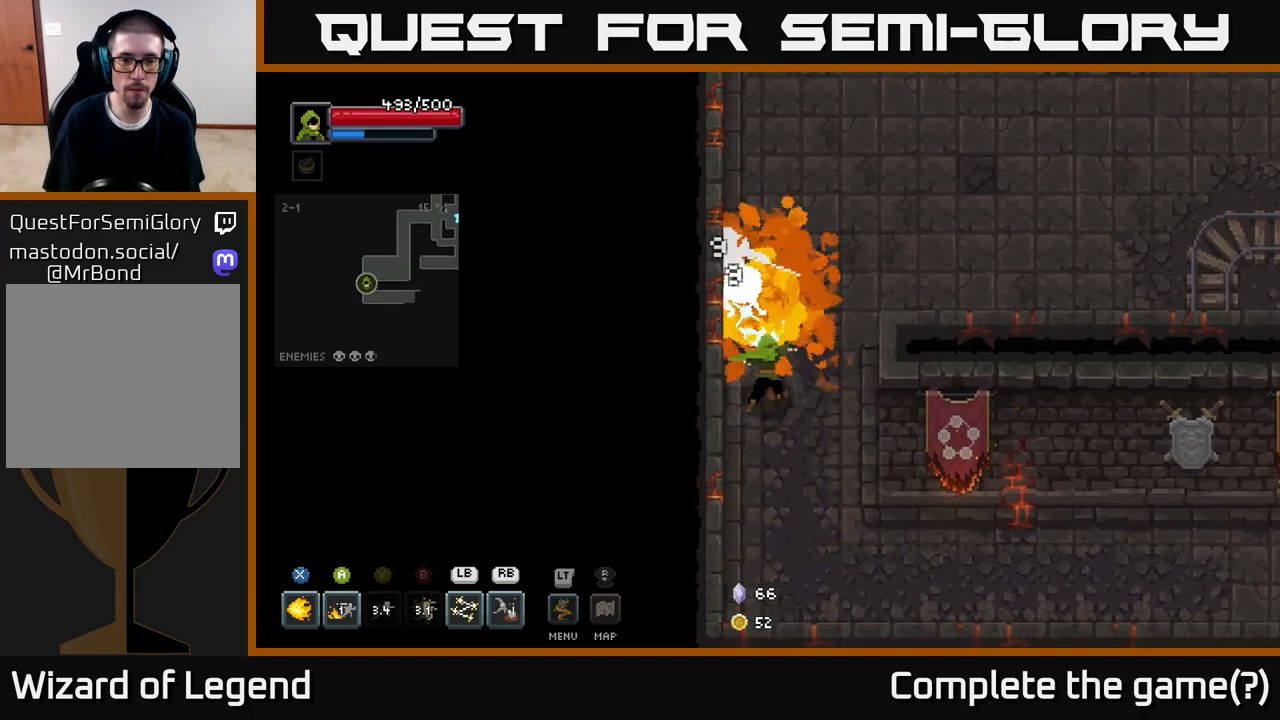
{"buttons": ["X"], "left_stick": "up", "right_stick": "center", "events": []}
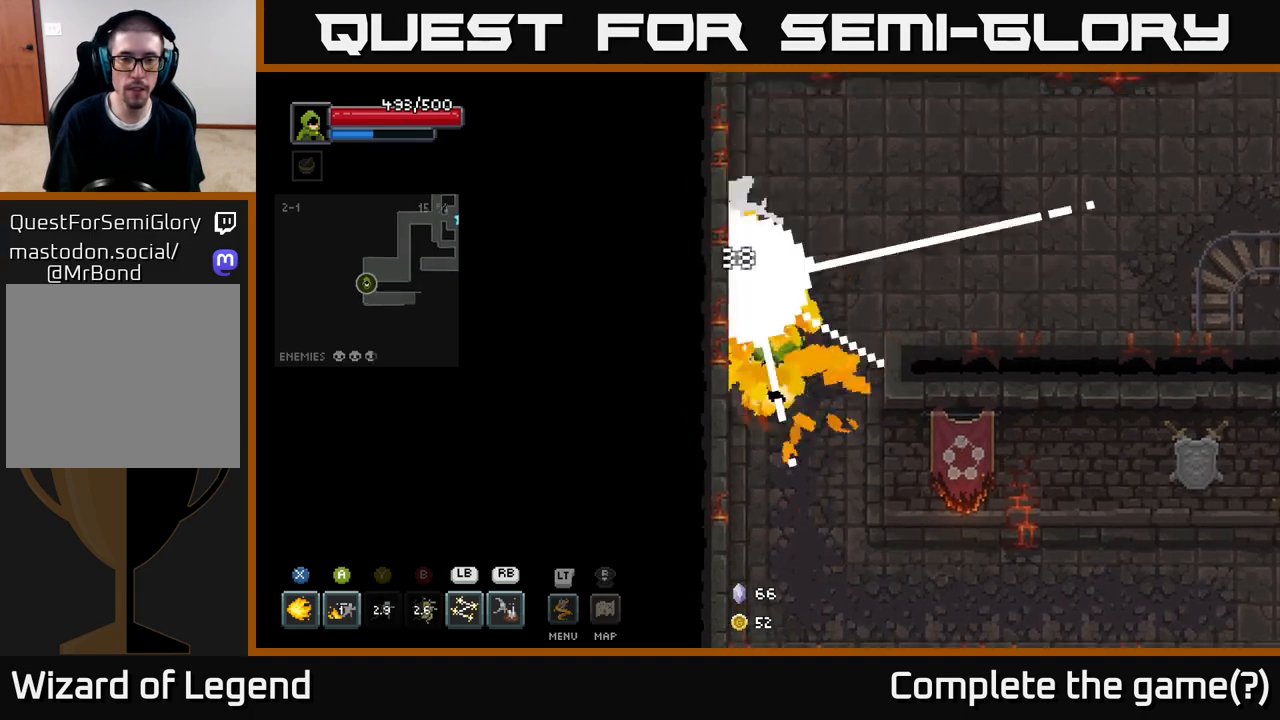
{"buttons": ["X"], "left_stick": "up", "right_stick": "center", "events": [[50, "X", "up"], [83, "left_stick", "center"], [267, "left_stick", "up-right"], [417, "X", "down"], [417, "left_stick", "up"]]}
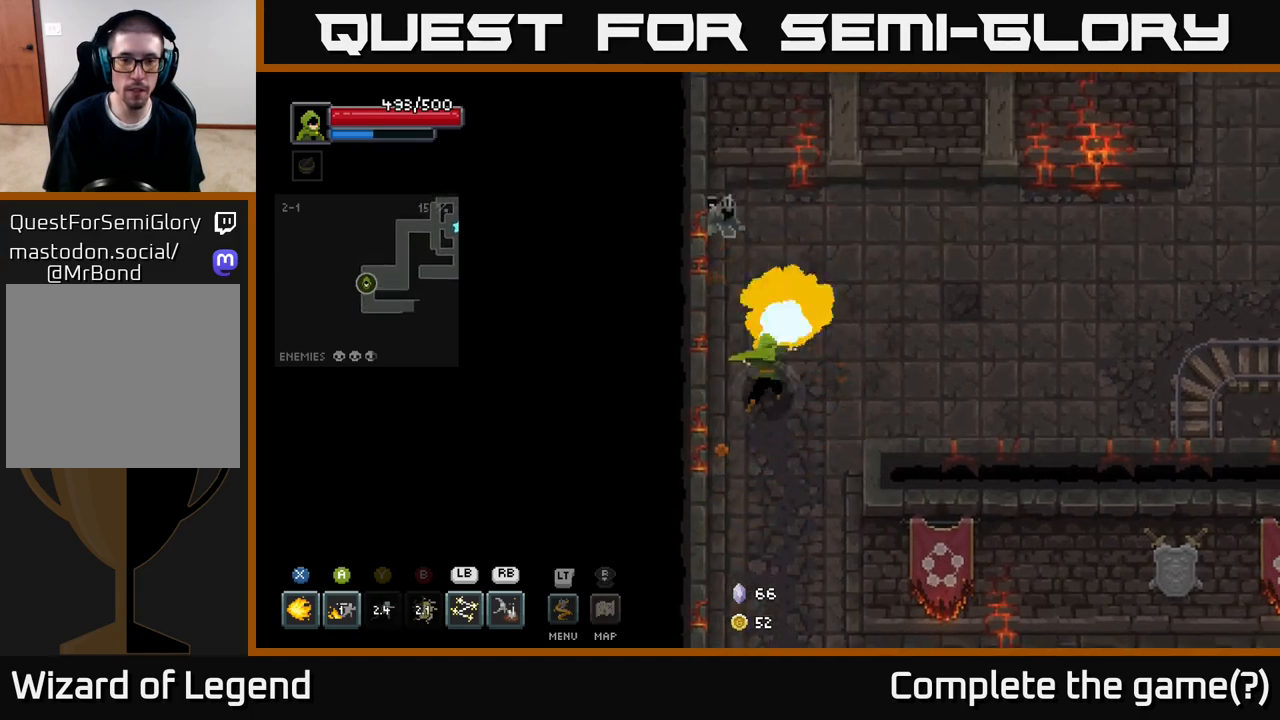
{"buttons": [], "left_stick": "down", "right_stick": "center", "events": [[50, "X", "up"], [150, "left_stick", "down"]]}
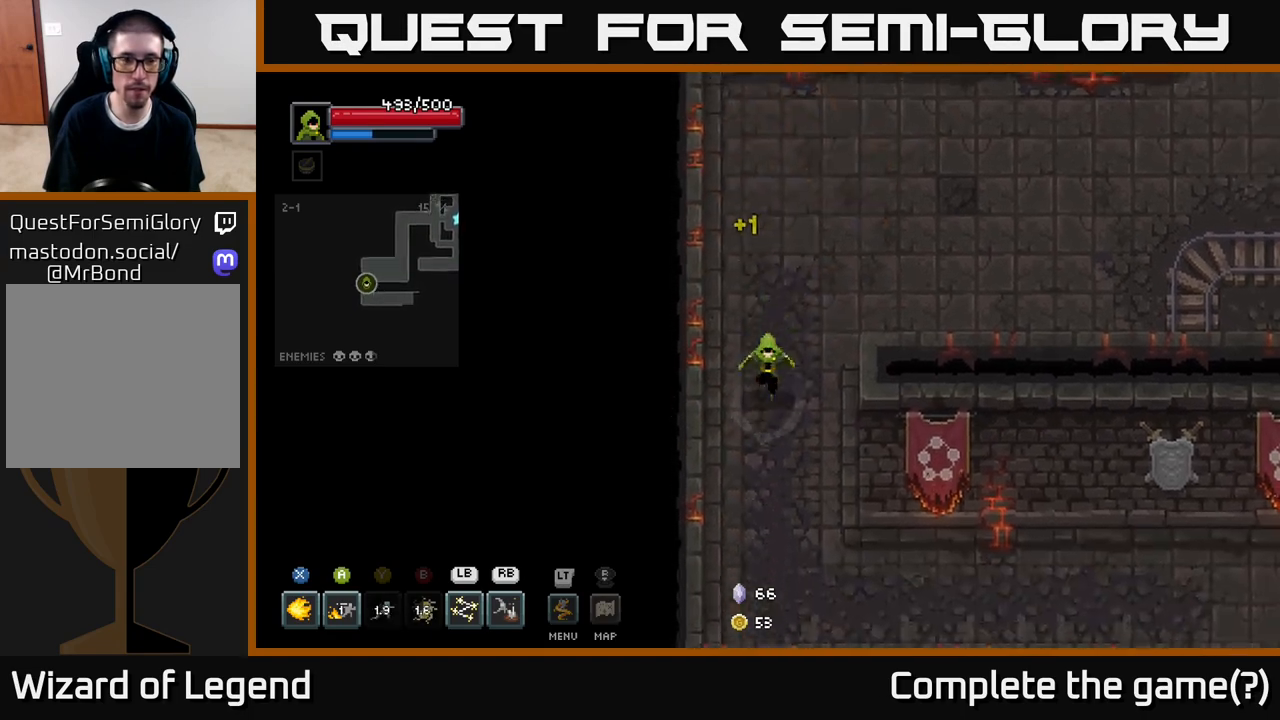
{"buttons": [], "left_stick": "down-right", "right_stick": "center", "events": [[267, "left_stick", "down-right"]]}
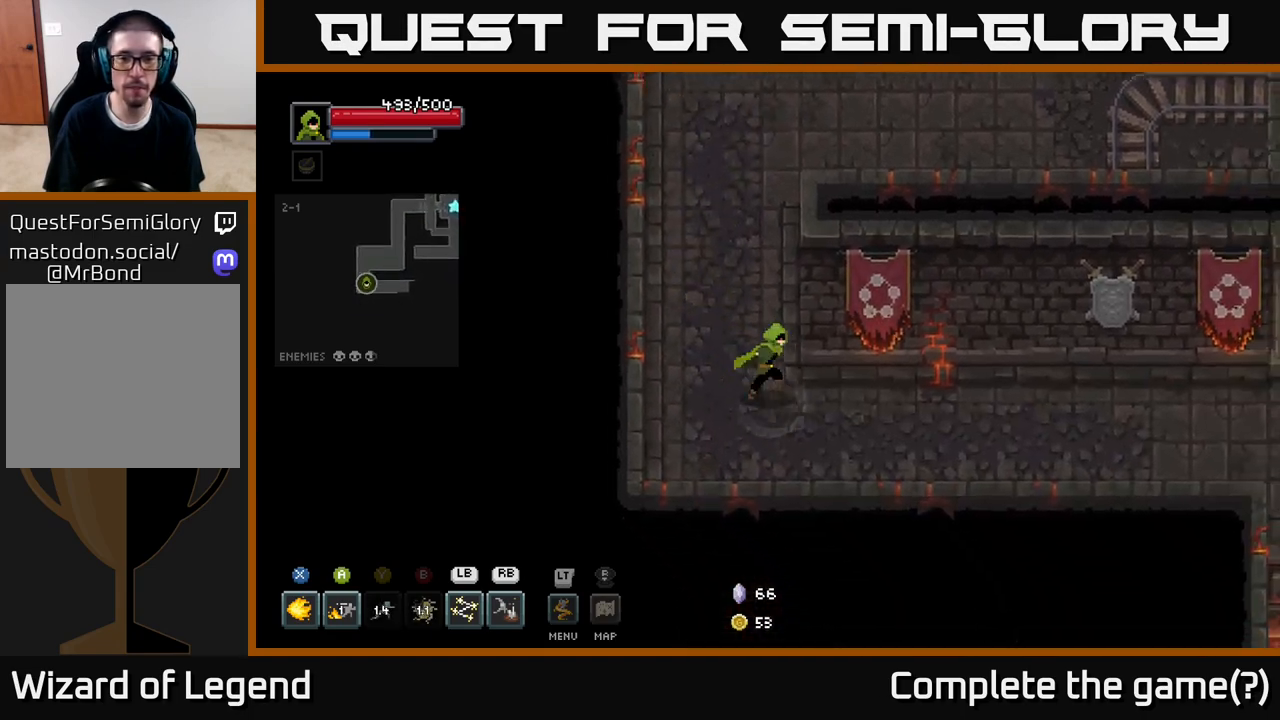
{"buttons": [], "left_stick": "right", "right_stick": "center", "events": [[133, "left_stick", "right"]]}